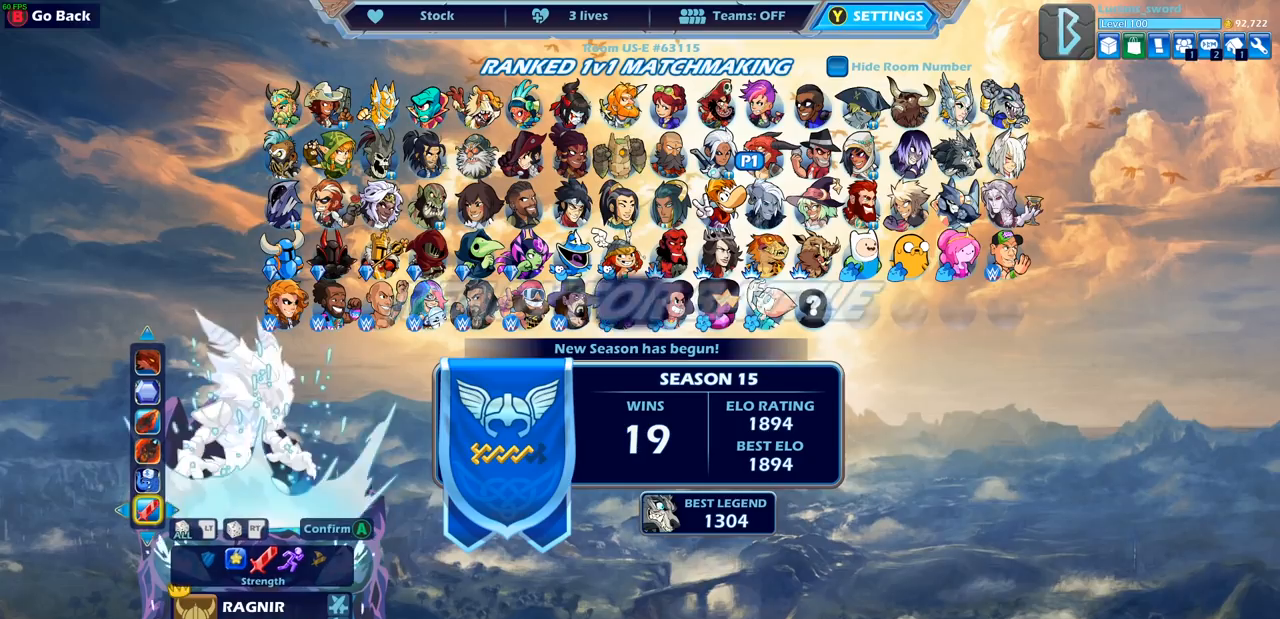
Gameplay with a controller (PlayStation layout); each line is a JSON object with the inputs held at the frame after it. "events" lists button and stick changes between this image and that frame as [ms after this image, input, new state], when the widget could be followed in between.
{"buttons": [], "left_stick": "center", "right_stick": "center", "events": [[17, "CROSS", "up"]]}
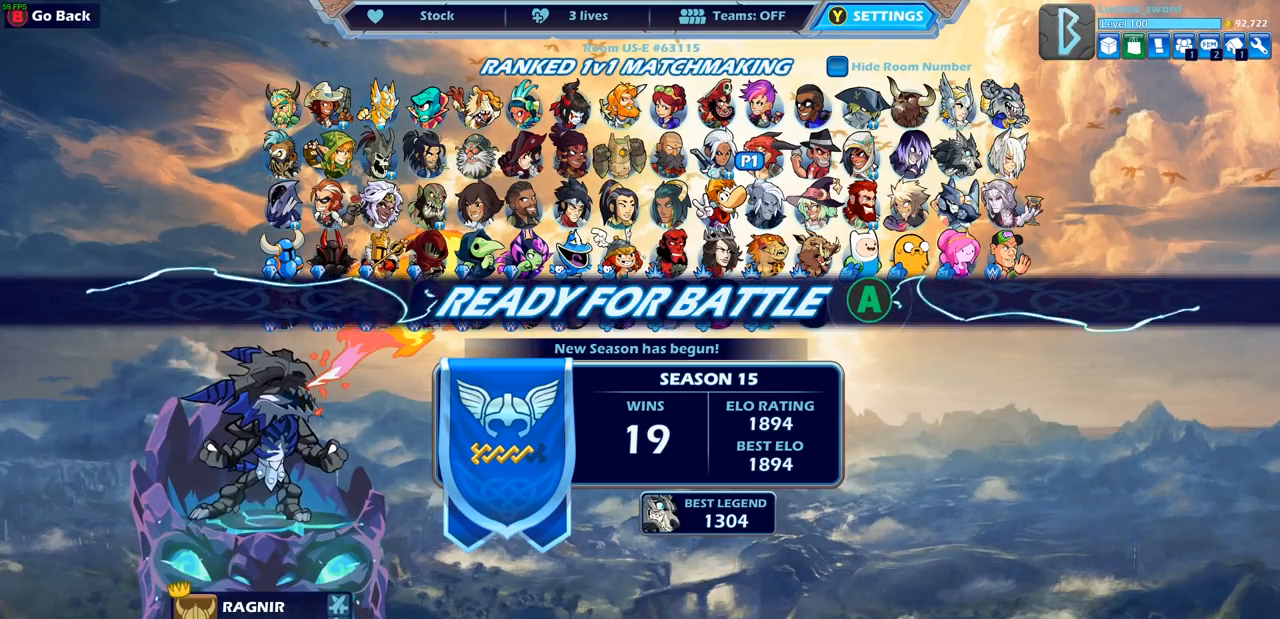
{"buttons": [], "left_stick": "center", "right_stick": "center", "events": [[67, "CROSS", "down"], [183, "CROSS", "up"]]}
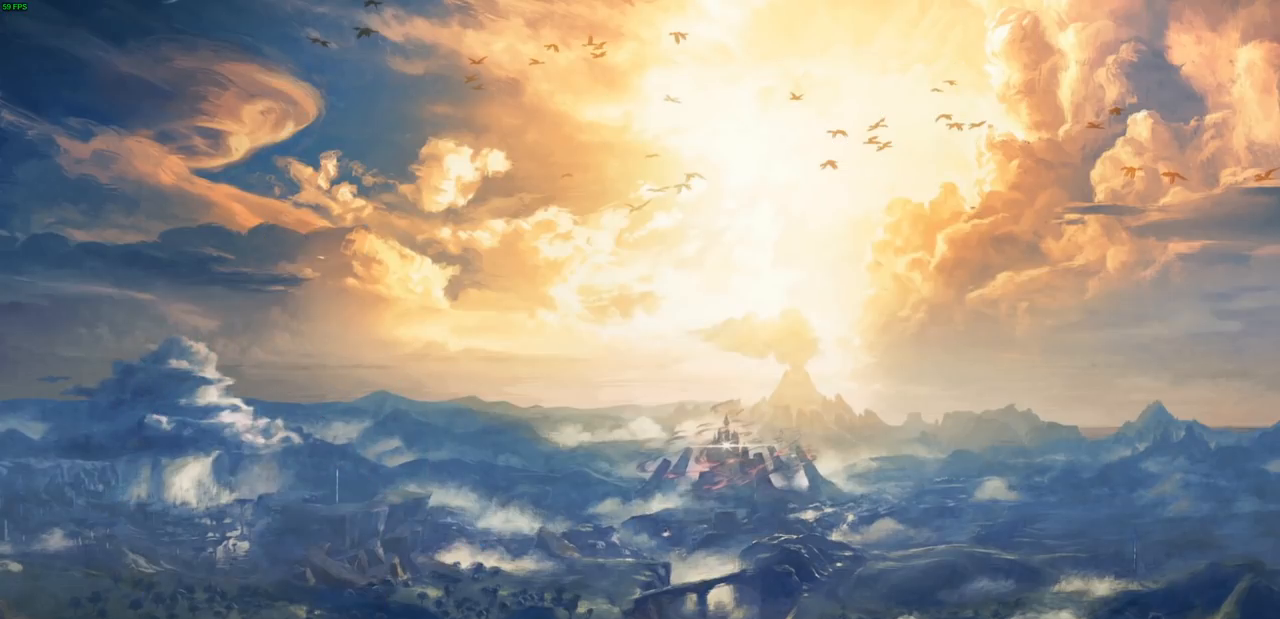
{"buttons": [], "left_stick": "right", "right_stick": "center", "events": [[100, "left_stick", "left"], [250, "left_stick", "right"], [367, "left_stick", "up-left"], [500, "left_stick", "right"]]}
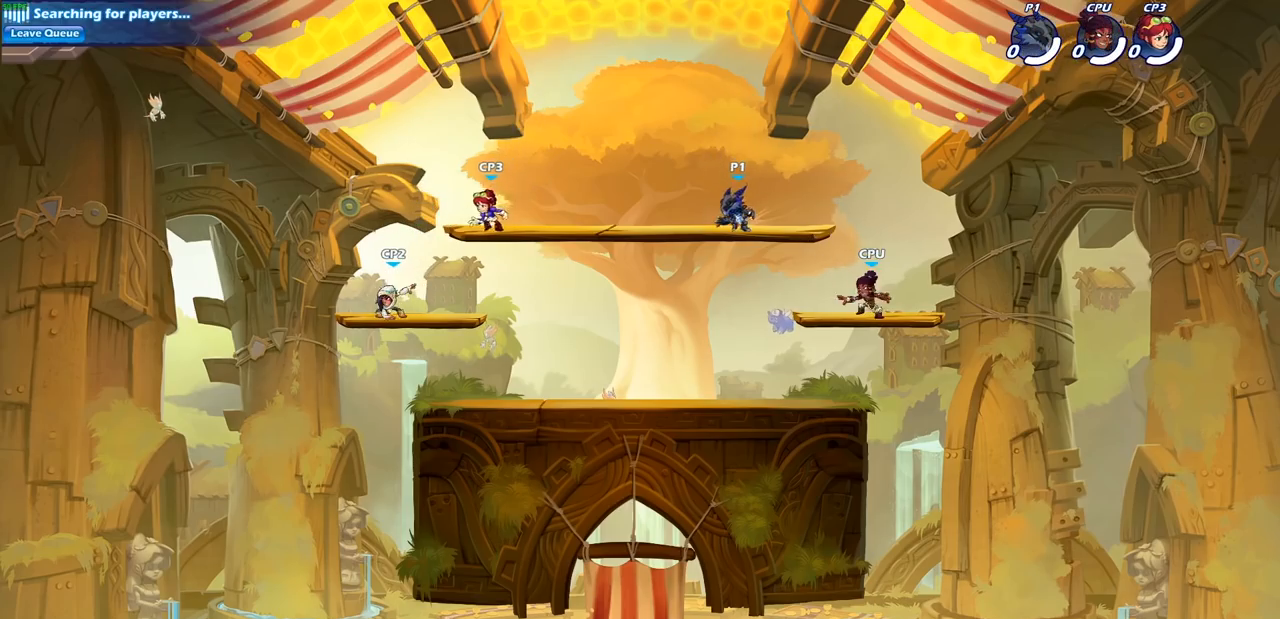
{"buttons": ["CROSS", "R2"], "left_stick": "up-left", "right_stick": "center", "events": [[117, "left_stick", "up-left"], [333, "R2", "down"], [400, "CROSS", "down"]]}
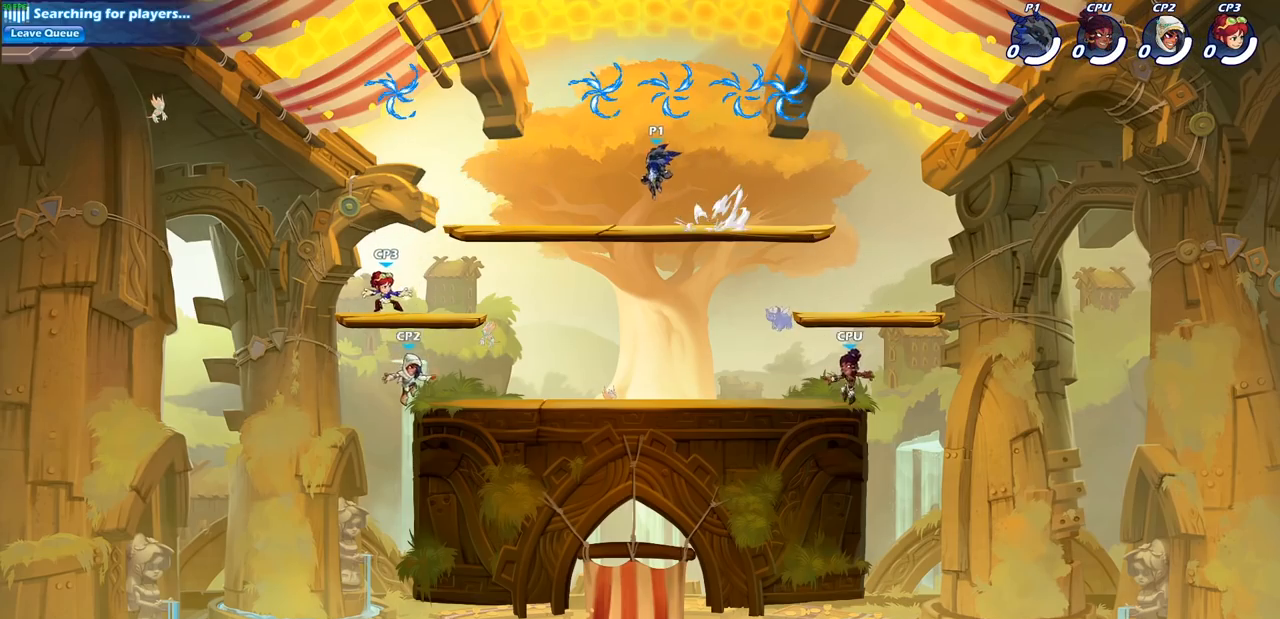
{"buttons": [], "left_stick": "down-left", "right_stick": "center", "events": [[17, "CROSS", "up"], [17, "left_stick", "up-right"], [33, "R2", "up"], [100, "CROSS", "down"], [233, "CROSS", "up"], [250, "R1", "down"], [267, "left_stick", "up-left"], [333, "left_stick", "left"], [367, "R1", "up"], [450, "left_stick", "down-left"]]}
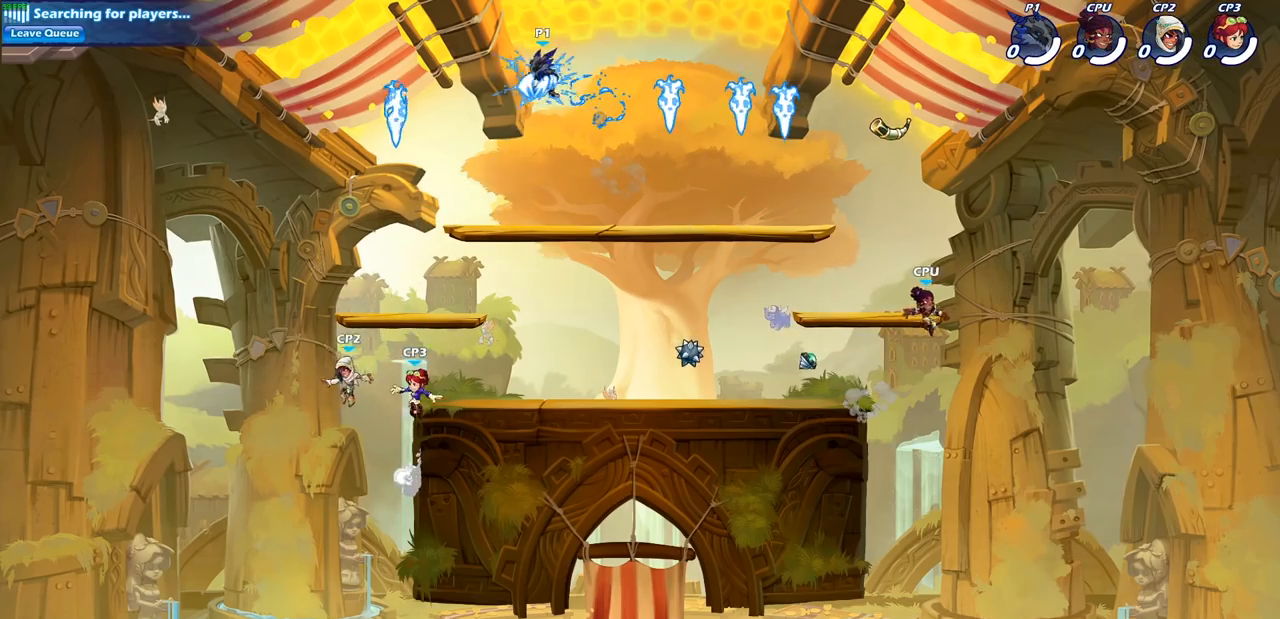
{"buttons": ["SQUARE"], "left_stick": "down-left", "right_stick": "center", "events": [[383, "SQUARE", "down"]]}
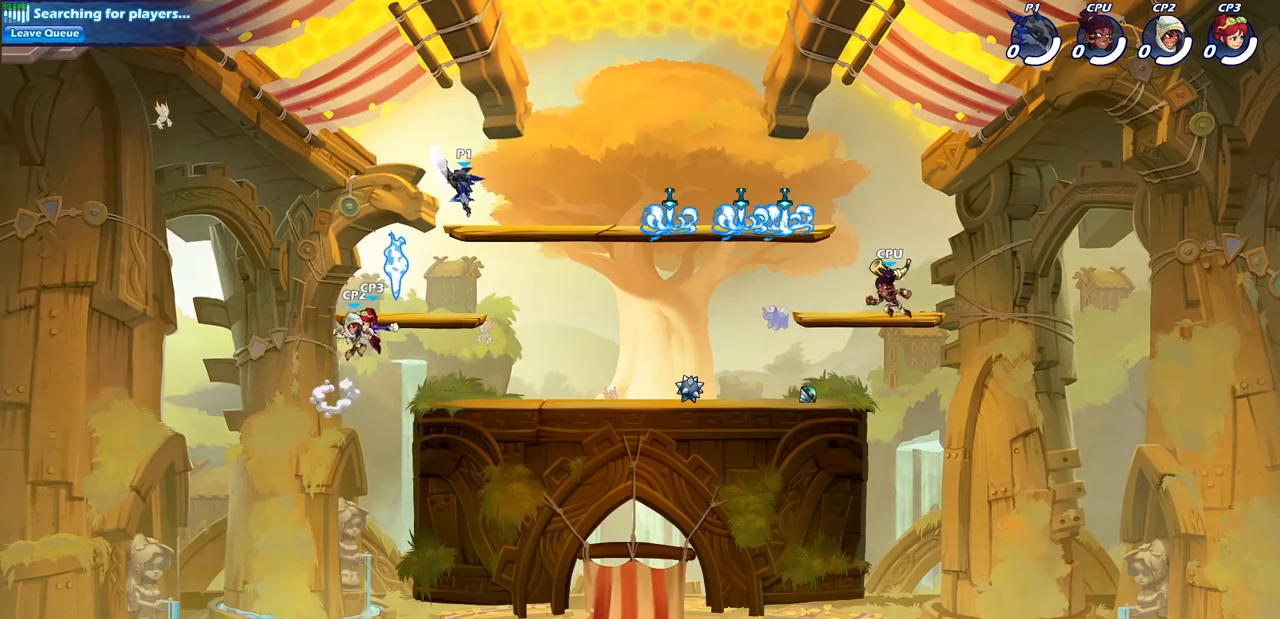
{"buttons": [], "left_stick": "left", "right_stick": "center", "events": [[17, "SQUARE", "up"], [100, "left_stick", "center"], [417, "left_stick", "left"]]}
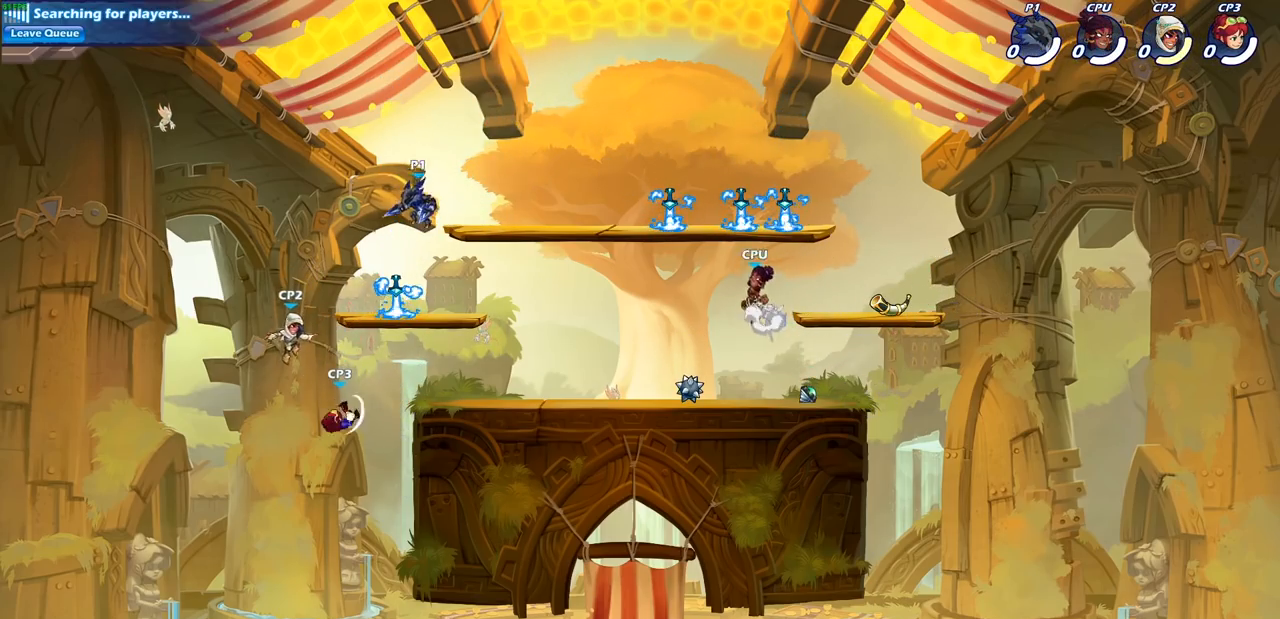
{"buttons": [], "left_stick": "center", "right_stick": "center", "events": [[100, "left_stick", "center"], [167, "SQUARE", "down"], [317, "SQUARE", "up"]]}
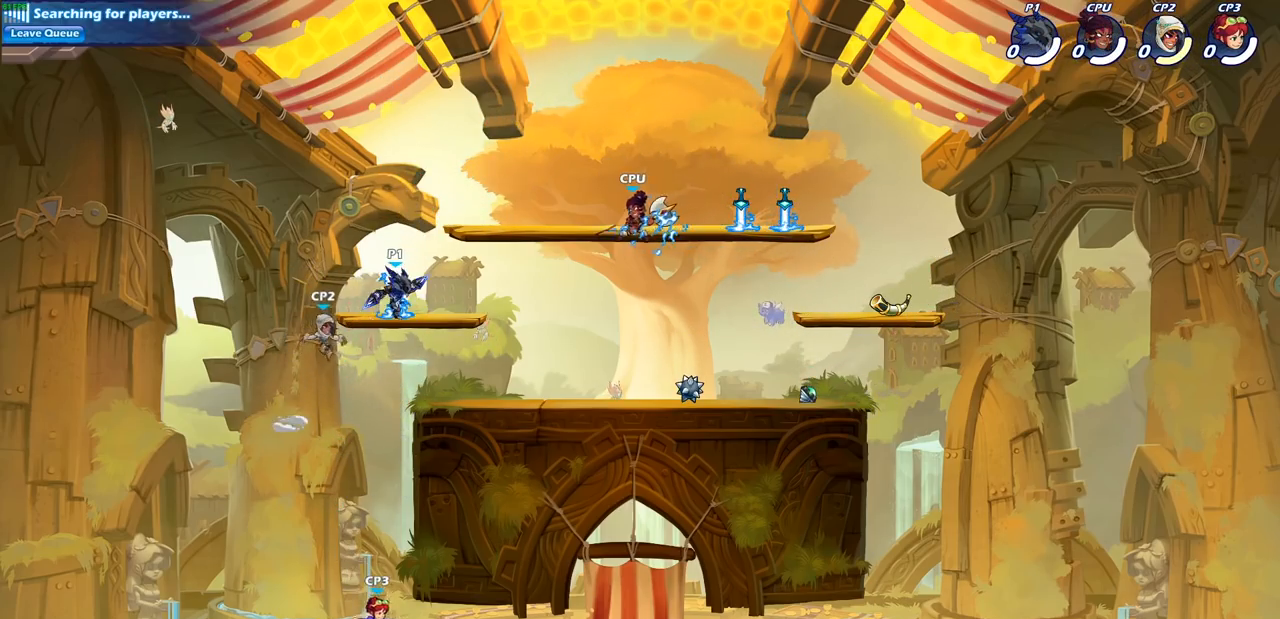
{"buttons": ["CIRCLE"], "left_stick": "down", "right_stick": "center", "events": [[350, "left_stick", "down-right"], [367, "CROSS", "down"], [433, "left_stick", "down"], [450, "CIRCLE", "down"], [467, "CROSS", "up"]]}
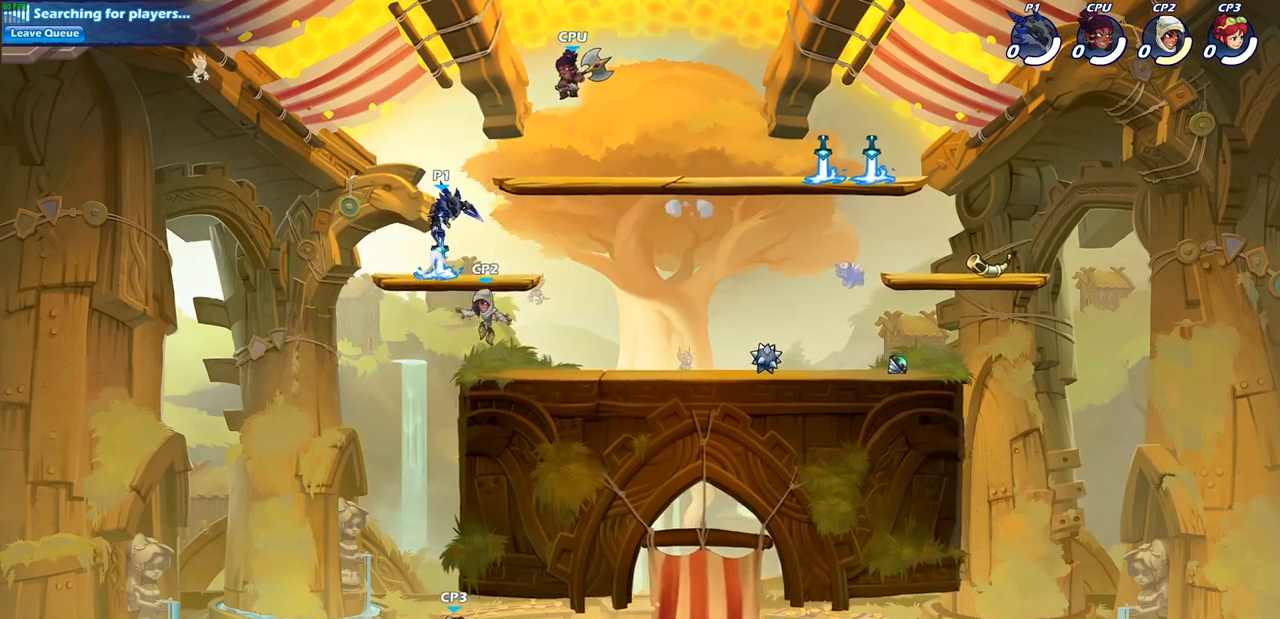
{"buttons": ["CIRCLE"], "left_stick": "down", "right_stick": "center", "events": []}
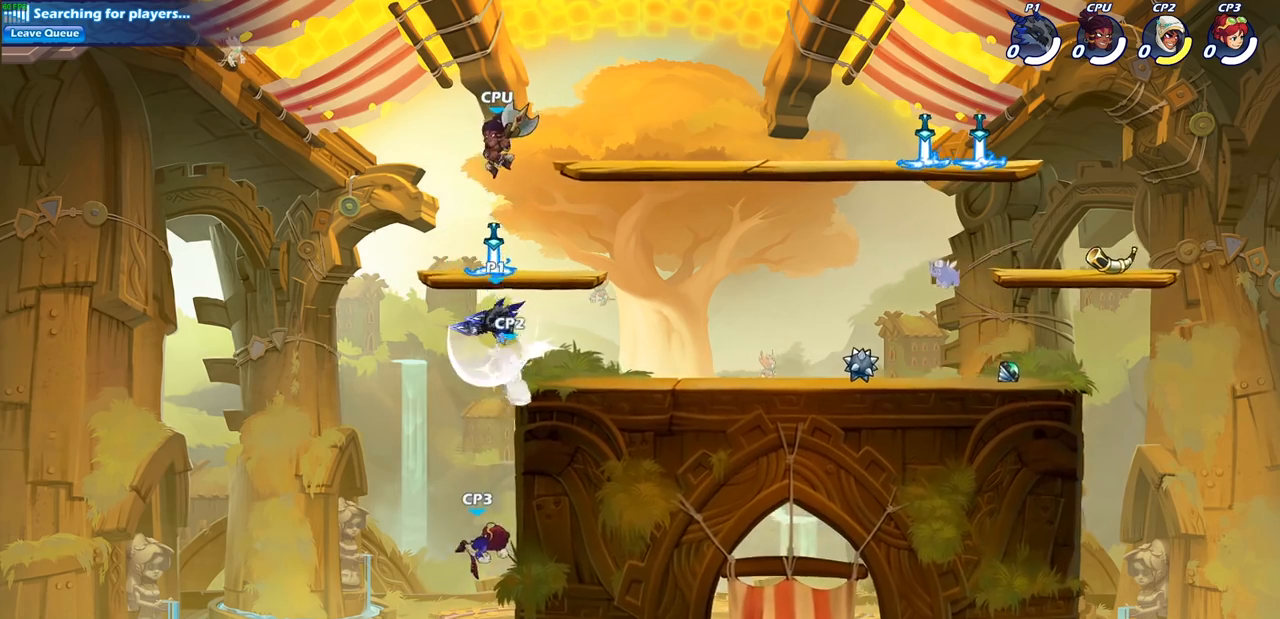
{"buttons": ["CIRCLE"], "left_stick": "down", "right_stick": "center", "events": [[233, "CIRCLE", "up"], [300, "left_stick", "center"], [433, "left_stick", "down"], [483, "CIRCLE", "down"]]}
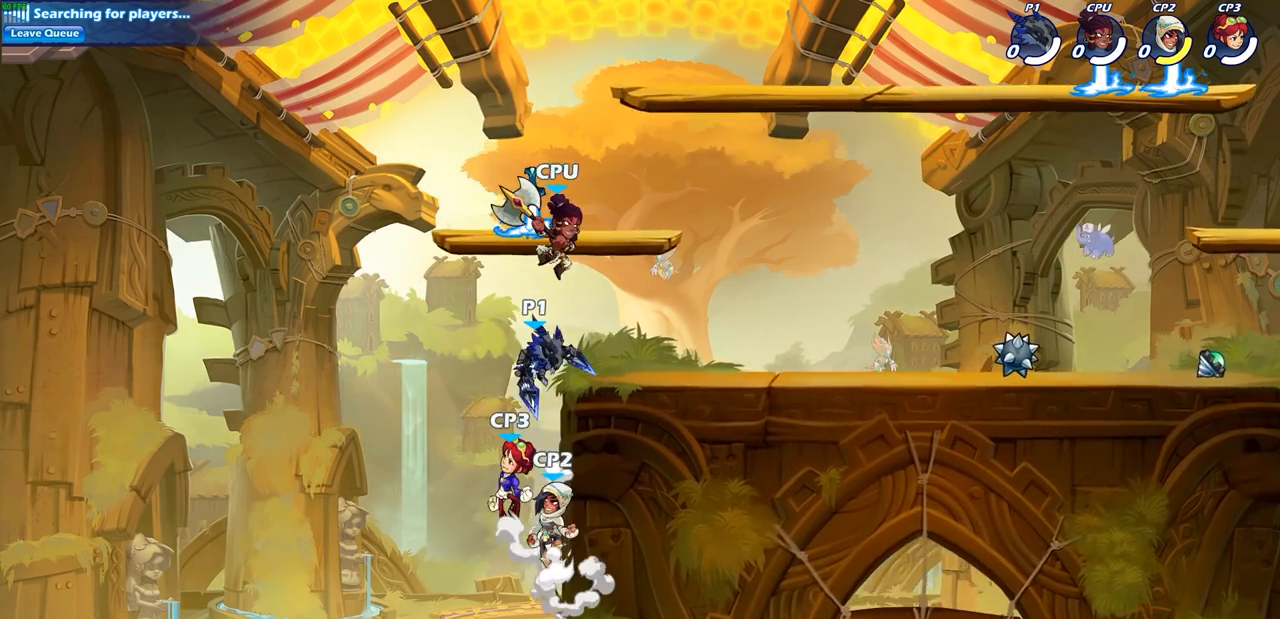
{"buttons": [], "left_stick": "center", "right_stick": "center", "events": [[200, "CIRCLE", "up"], [217, "left_stick", "center"]]}
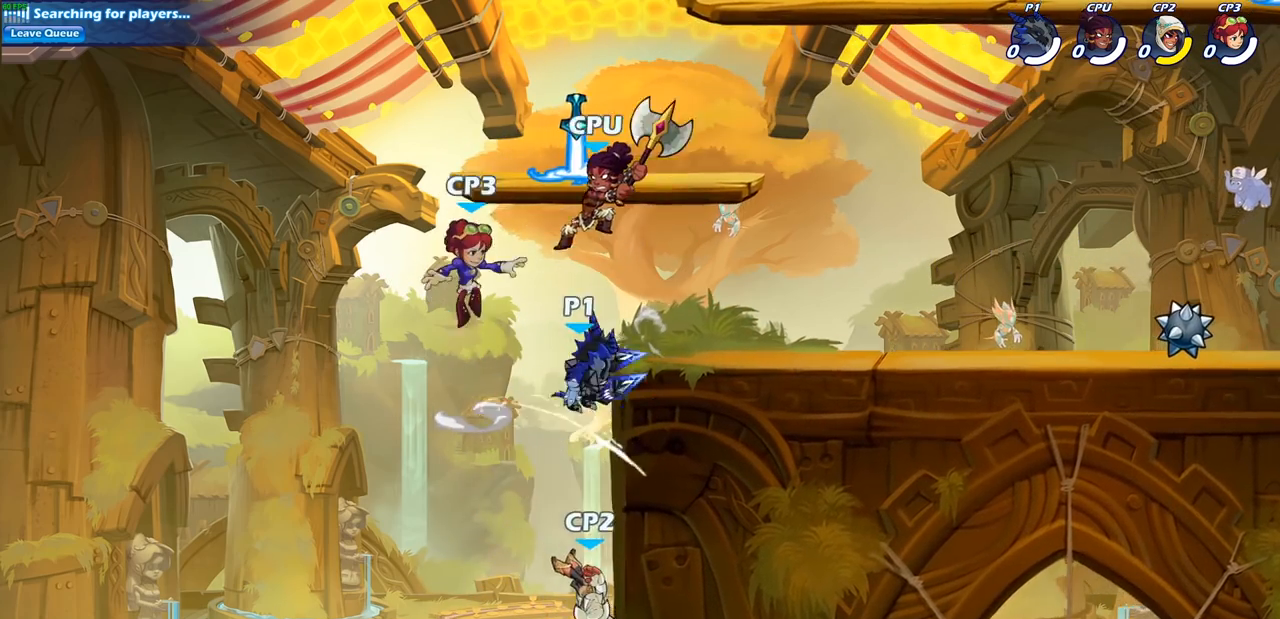
{"buttons": [], "left_stick": "center", "right_stick": "center", "events": []}
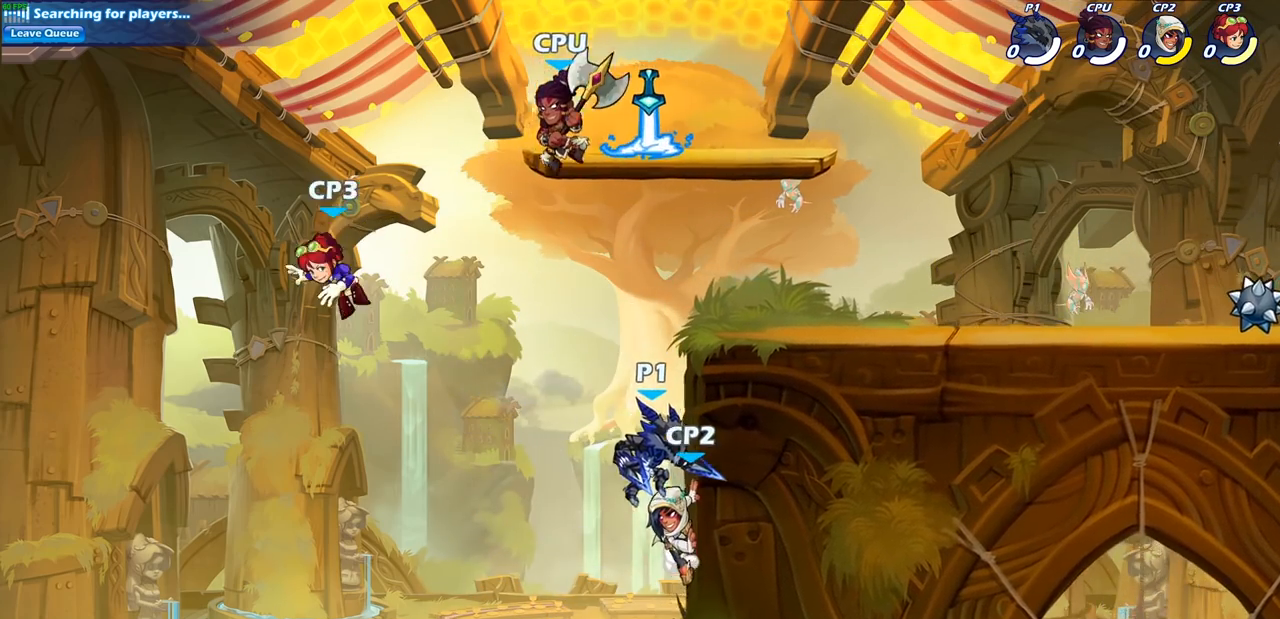
{"buttons": [], "left_stick": "left", "right_stick": "center", "events": [[50, "R2", "down"], [150, "CIRCLE", "down"], [233, "R2", "up"], [300, "CIRCLE", "up"], [400, "left_stick", "left"]]}
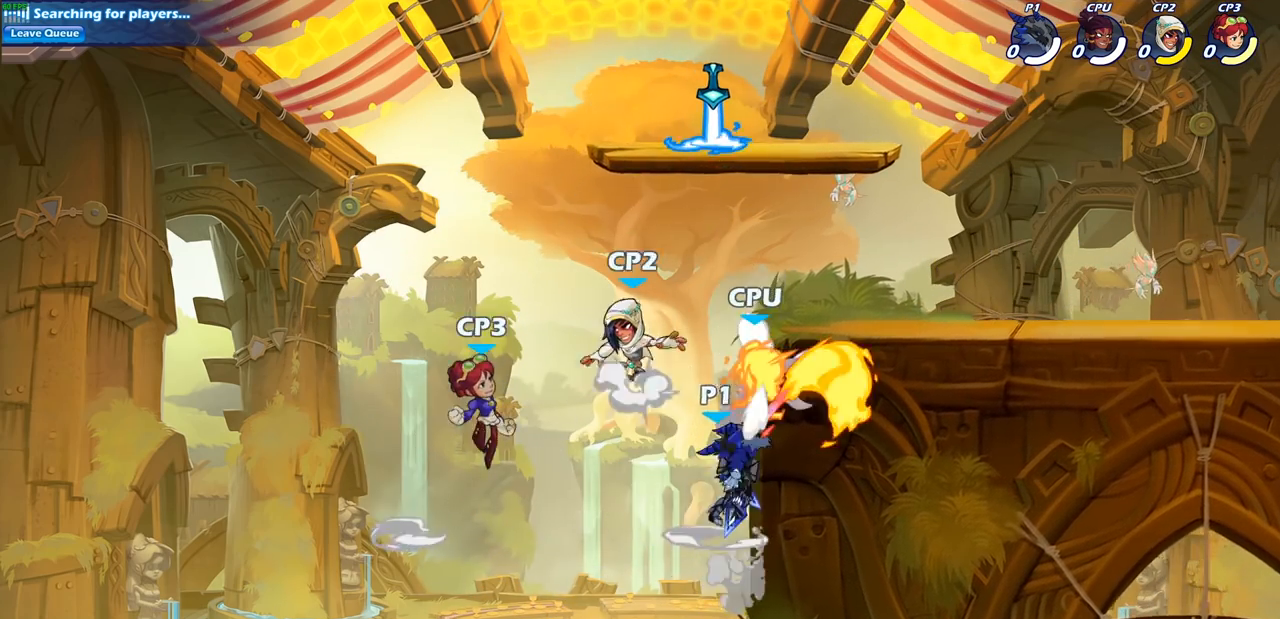
{"buttons": [], "left_stick": "center", "right_stick": "center", "events": [[117, "left_stick", "center"]]}
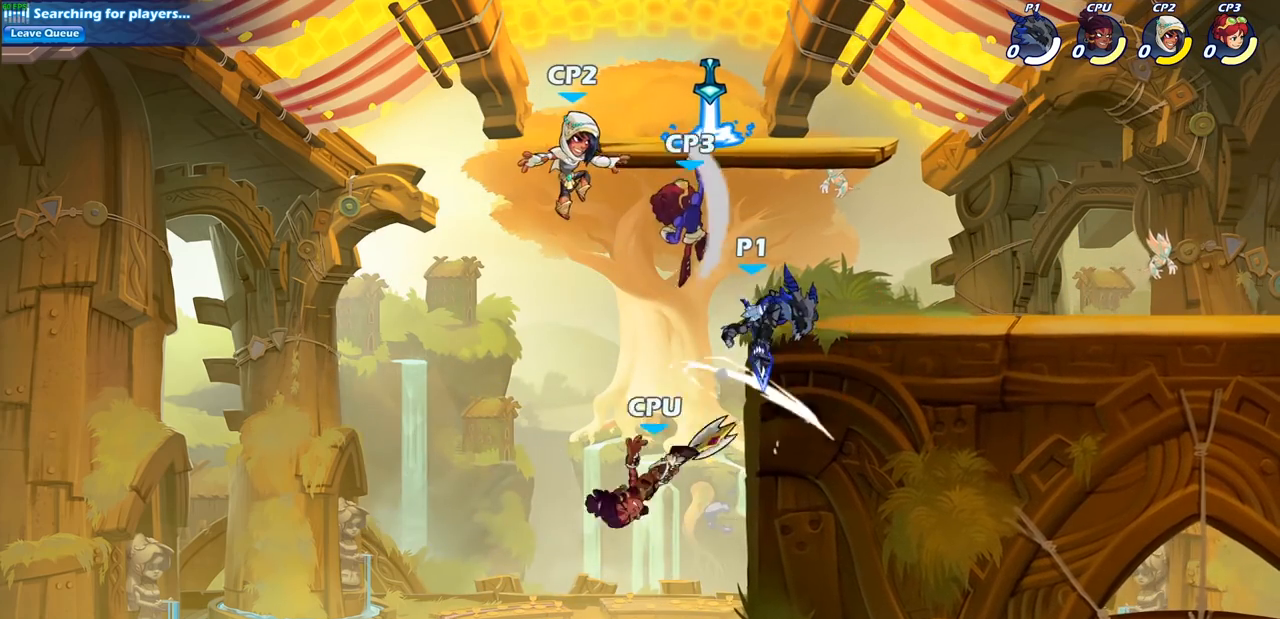
{"buttons": ["CROSS"], "left_stick": "down", "right_stick": "center", "events": [[150, "left_stick", "left"], [317, "CROSS", "down"], [350, "left_stick", "down"], [400, "SQUARE", "down"], [417, "CROSS", "up"], [500, "CROSS", "down"], [500, "SQUARE", "up"]]}
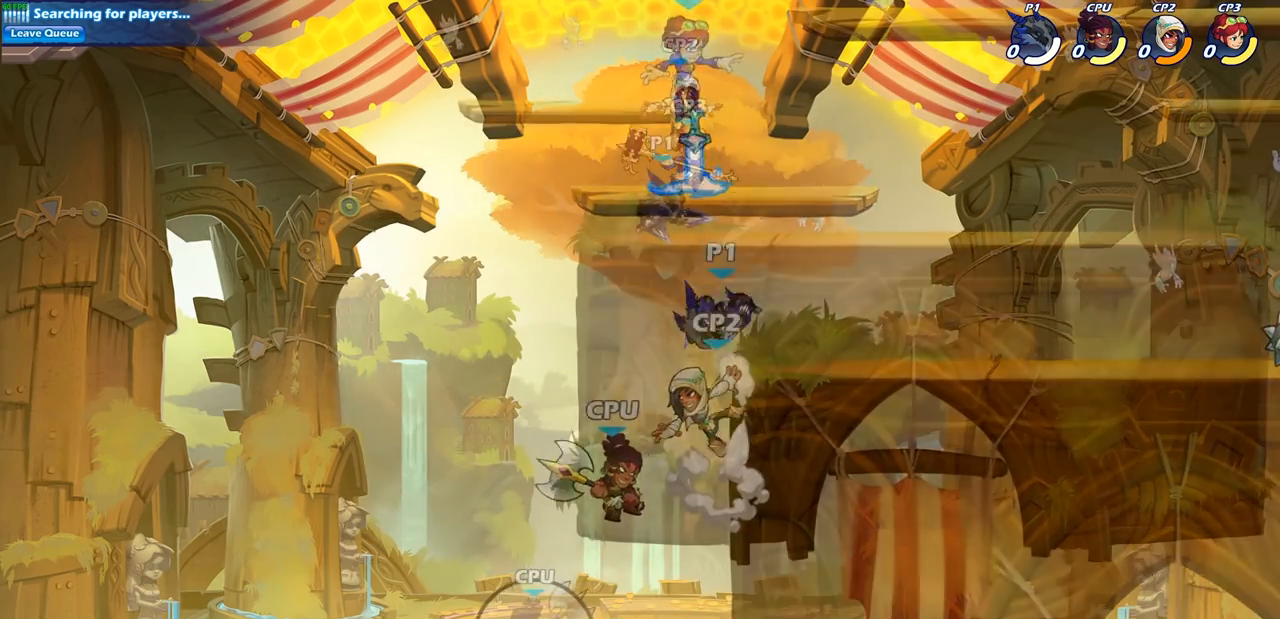
{"buttons": [], "left_stick": "center", "right_stick": "center", "events": [[67, "SQUARE", "down"], [83, "CROSS", "up"], [150, "SQUARE", "up"], [167, "left_stick", "down-left"], [300, "left_stick", "center"]]}
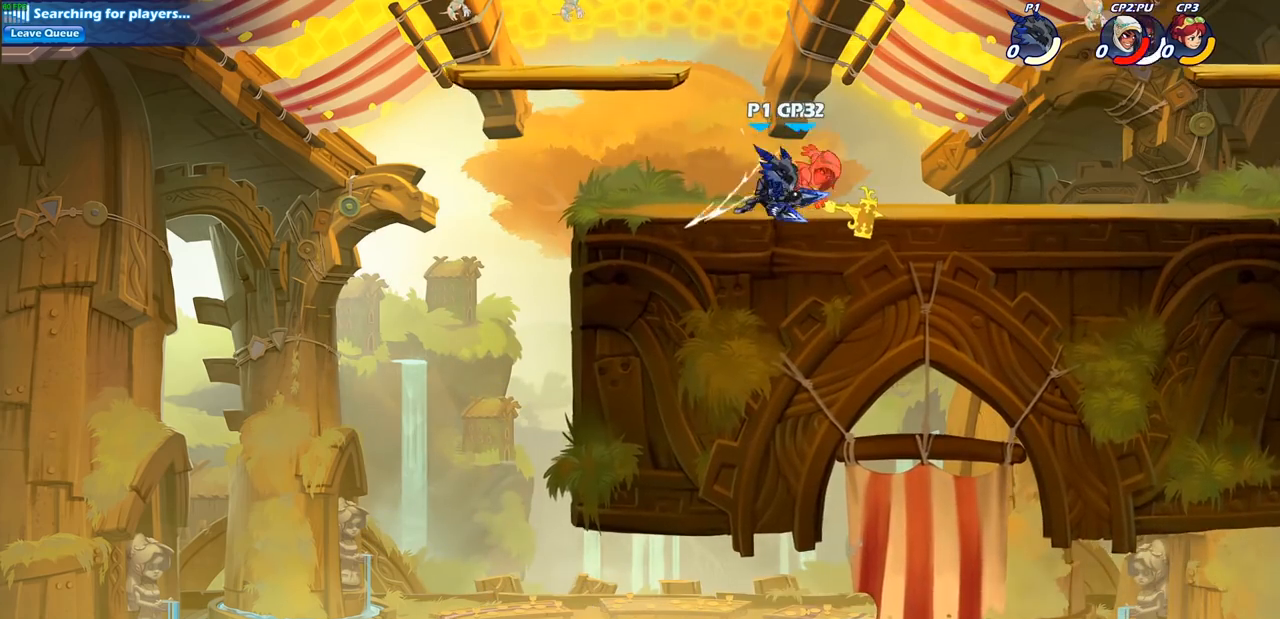
{"buttons": [], "left_stick": "center", "right_stick": "center", "events": [[33, "SQUARE", "down"], [150, "SQUARE", "up"], [233, "SQUARE", "down"], [317, "SQUARE", "up"], [400, "SQUARE", "down"], [500, "SQUARE", "up"]]}
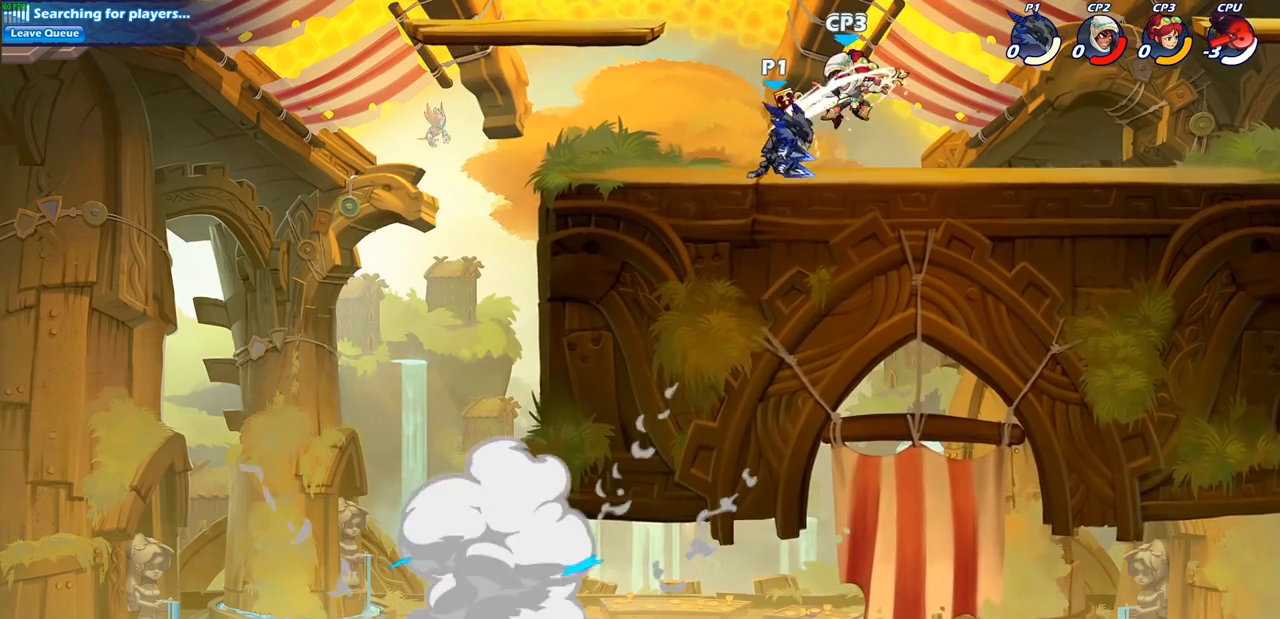
{"buttons": [], "left_stick": "center", "right_stick": "center", "events": [[200, "left_stick", "down"], [267, "SQUARE", "down"], [383, "SQUARE", "up"], [450, "left_stick", "center"]]}
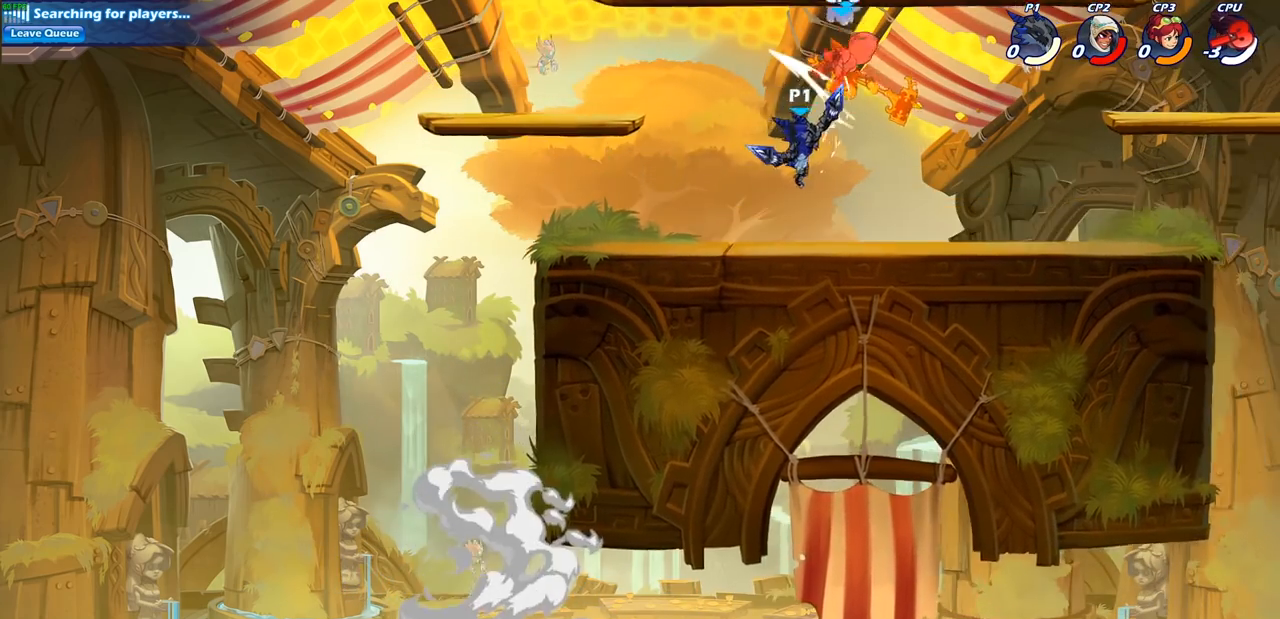
{"buttons": [], "left_stick": "center", "right_stick": "center", "events": [[150, "R2", "down"], [183, "CIRCLE", "down"], [267, "R2", "up"], [283, "CIRCLE", "up"]]}
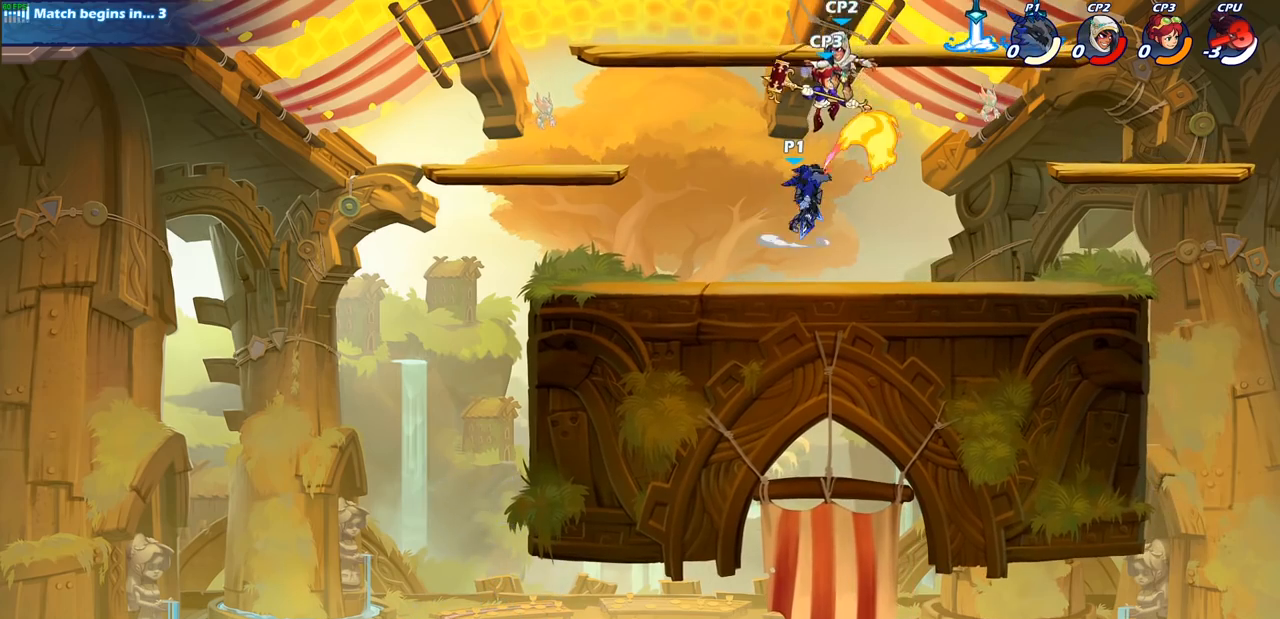
{"buttons": [], "left_stick": "center", "right_stick": "center", "events": []}
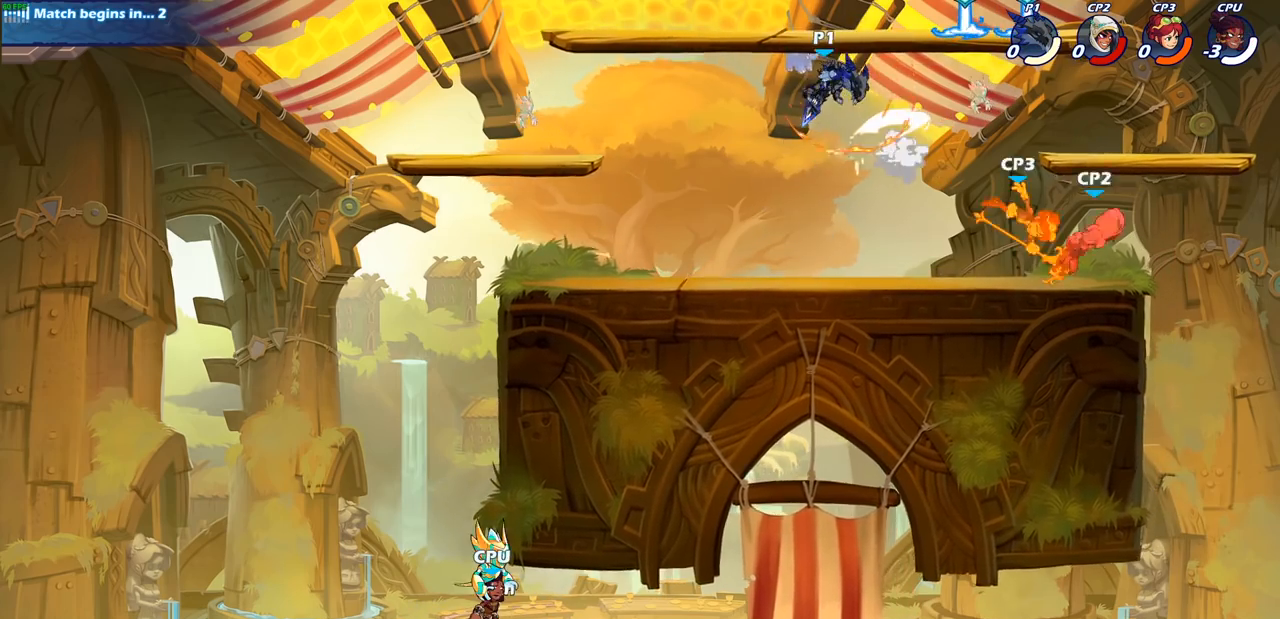
{"buttons": [], "left_stick": "right", "right_stick": "center", "events": [[433, "left_stick", "right"]]}
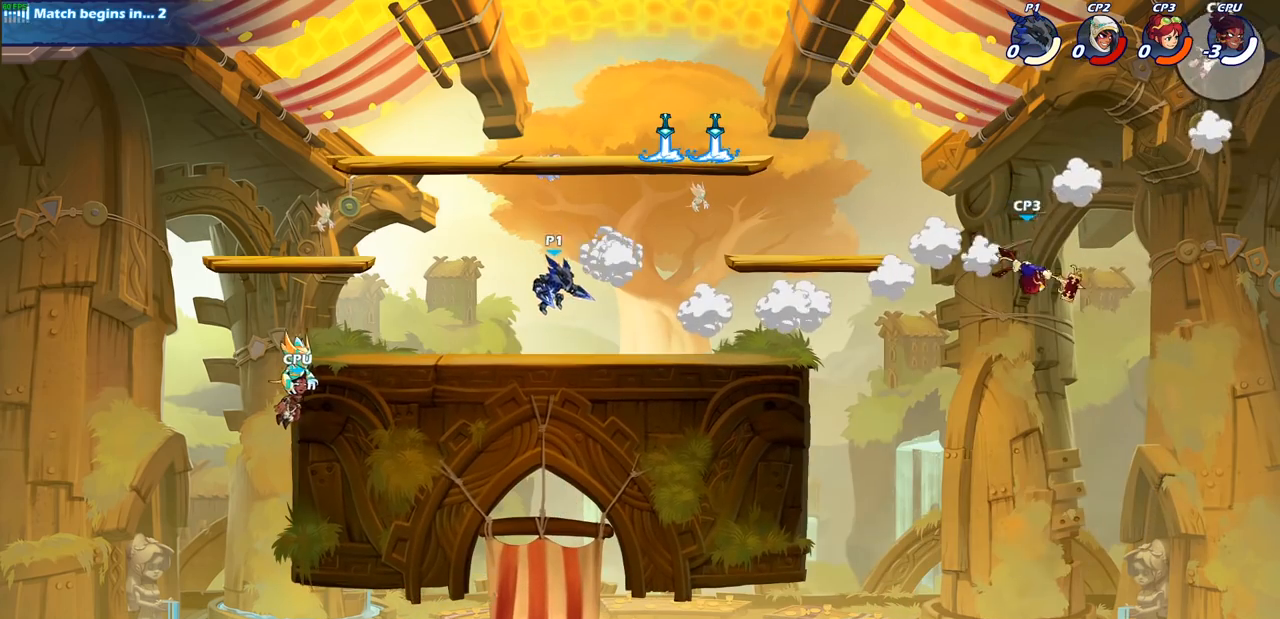
{"buttons": [], "left_stick": "right", "right_stick": "center", "events": []}
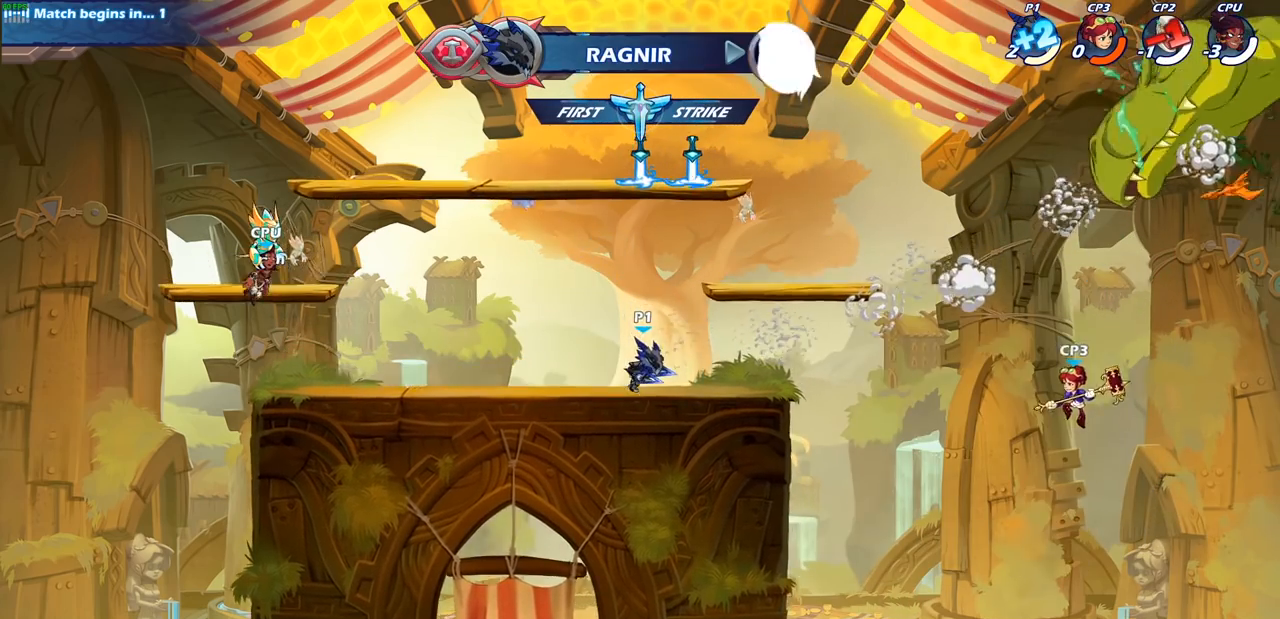
{"buttons": [], "left_stick": "center", "right_stick": "center", "events": [[117, "R2", "down"], [117, "left_stick", "down"], [133, "R1", "down"], [150, "CIRCLE", "down"], [233, "R1", "up"], [233, "R2", "up"], [300, "CIRCLE", "up"], [350, "left_stick", "center"]]}
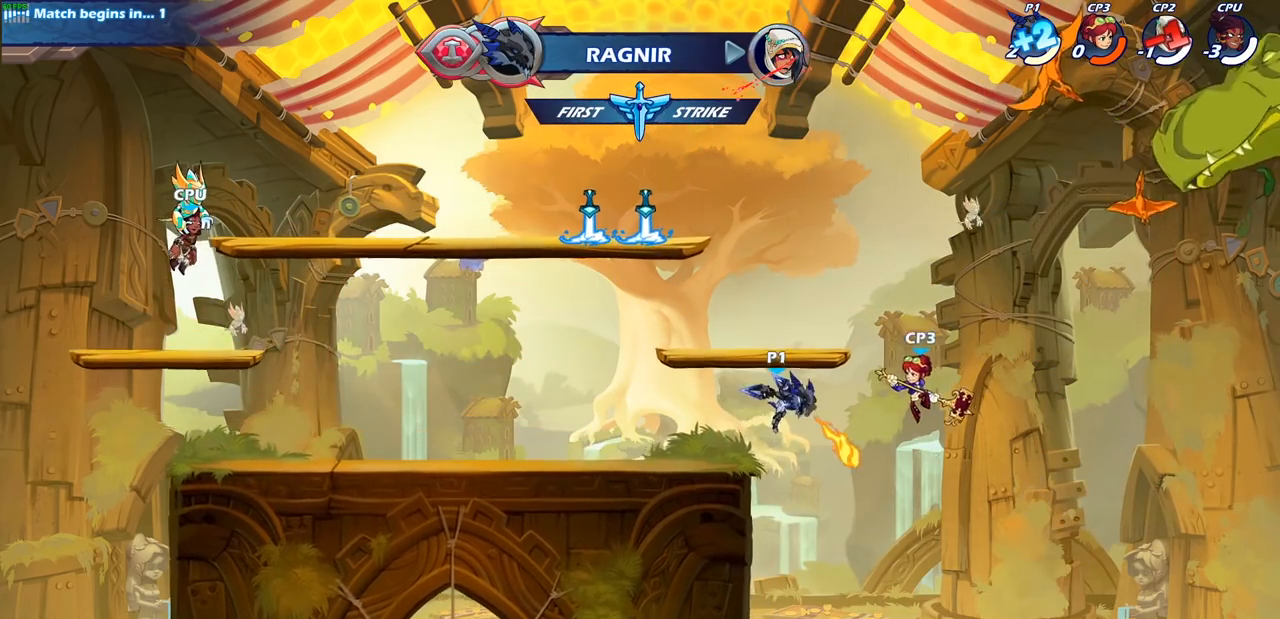
{"buttons": [], "left_stick": "center", "right_stick": "center", "events": []}
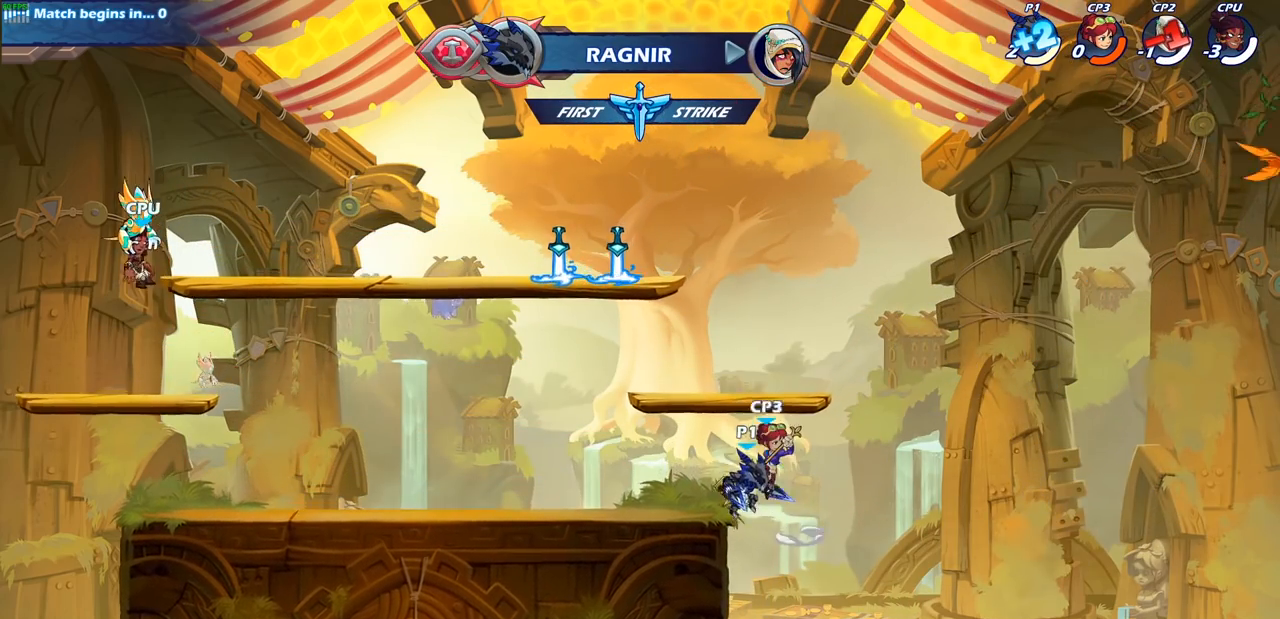
{"buttons": [], "left_stick": "center", "right_stick": "center", "events": [[200, "CROSS", "down"], [267, "left_stick", "up-left"], [333, "CROSS", "up"], [350, "CIRCLE", "down"], [400, "left_stick", "center"], [483, "CIRCLE", "up"]]}